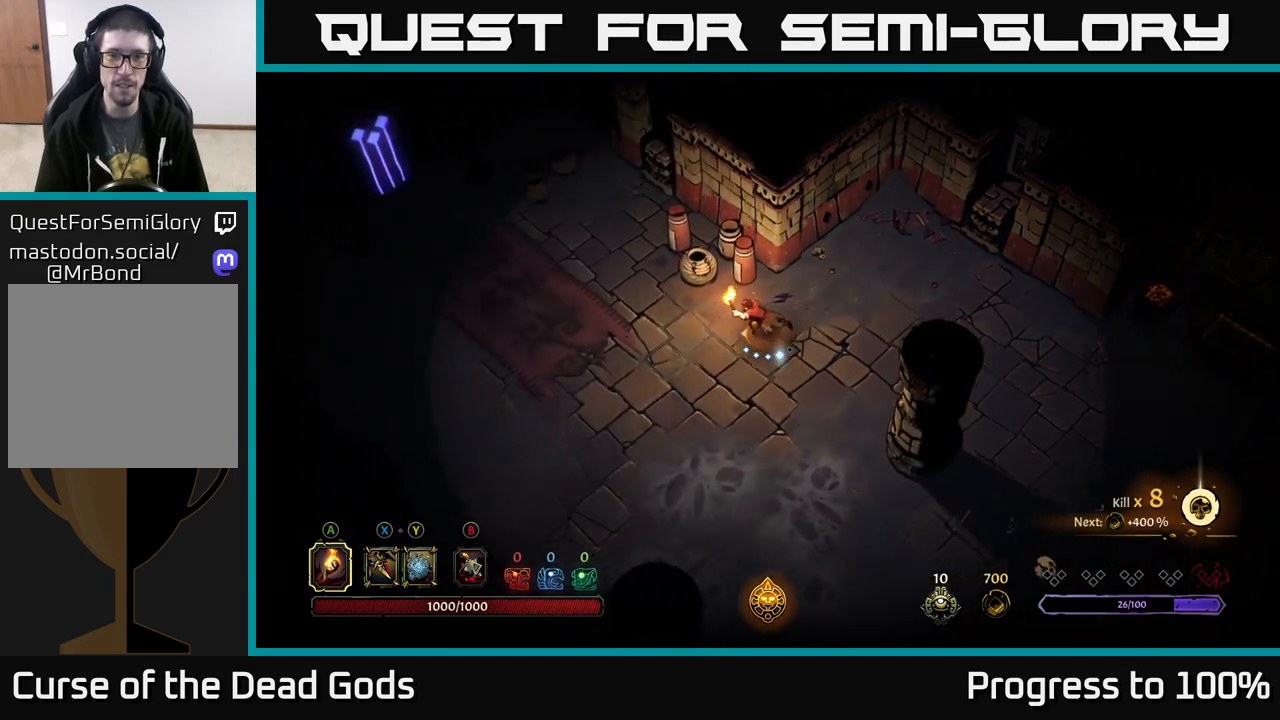
Gameplay with a controller (Xbox layout); each line is a JSON object with the inputs held at the frame after it. "events" lists button and stick changes between this image and that frame as [ms after this image, input, new state], when the widget could be followed in between.
{"buttons": ["R2"], "left_stick": "left", "right_stick": "center", "events": [[400, "R2", "down"]]}
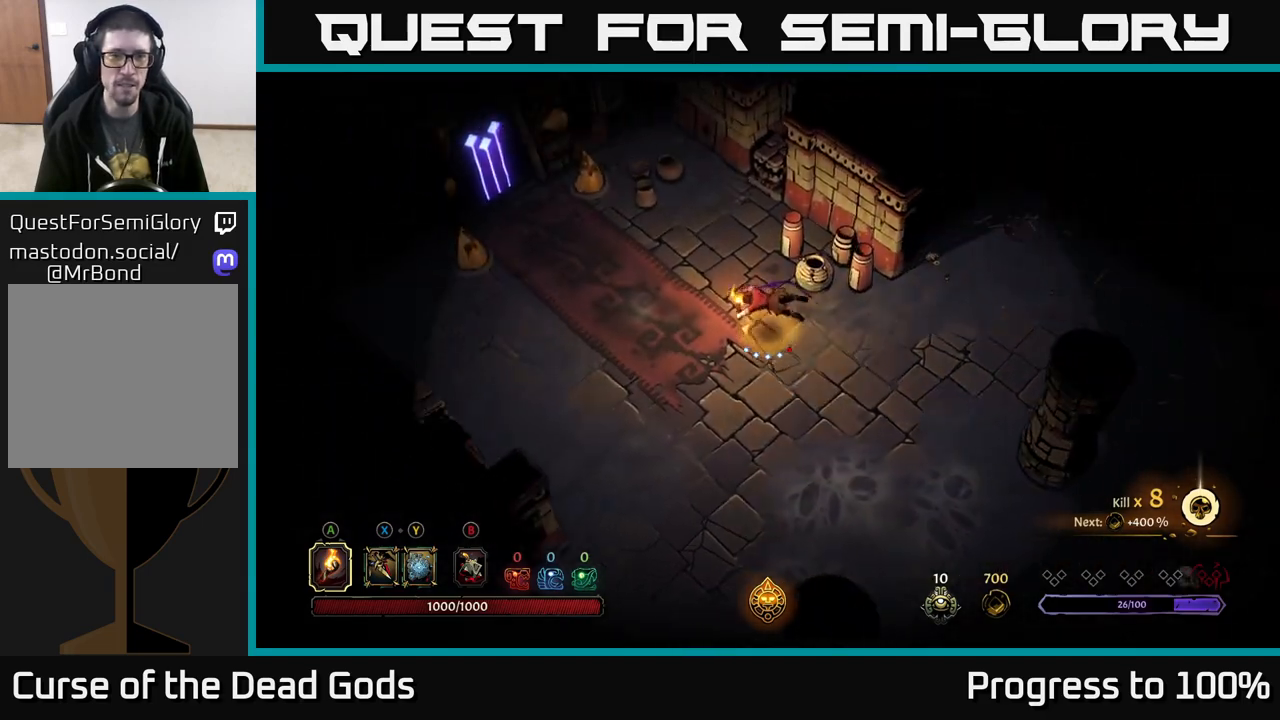
{"buttons": [], "left_stick": "down-left", "right_stick": "center", "events": [[83, "R2", "up"], [117, "left_stick", "center"], [433, "left_stick", "down-left"]]}
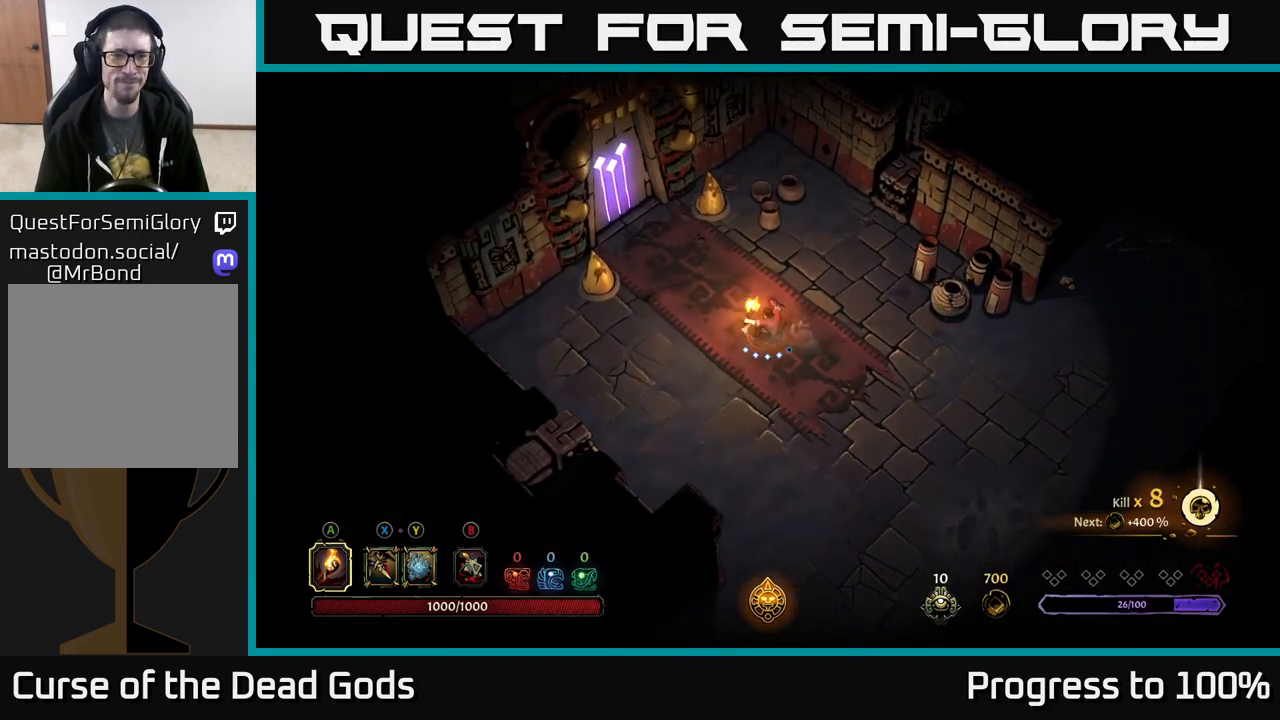
{"buttons": [], "left_stick": "center", "right_stick": "center", "events": [[333, "left_stick", "center"]]}
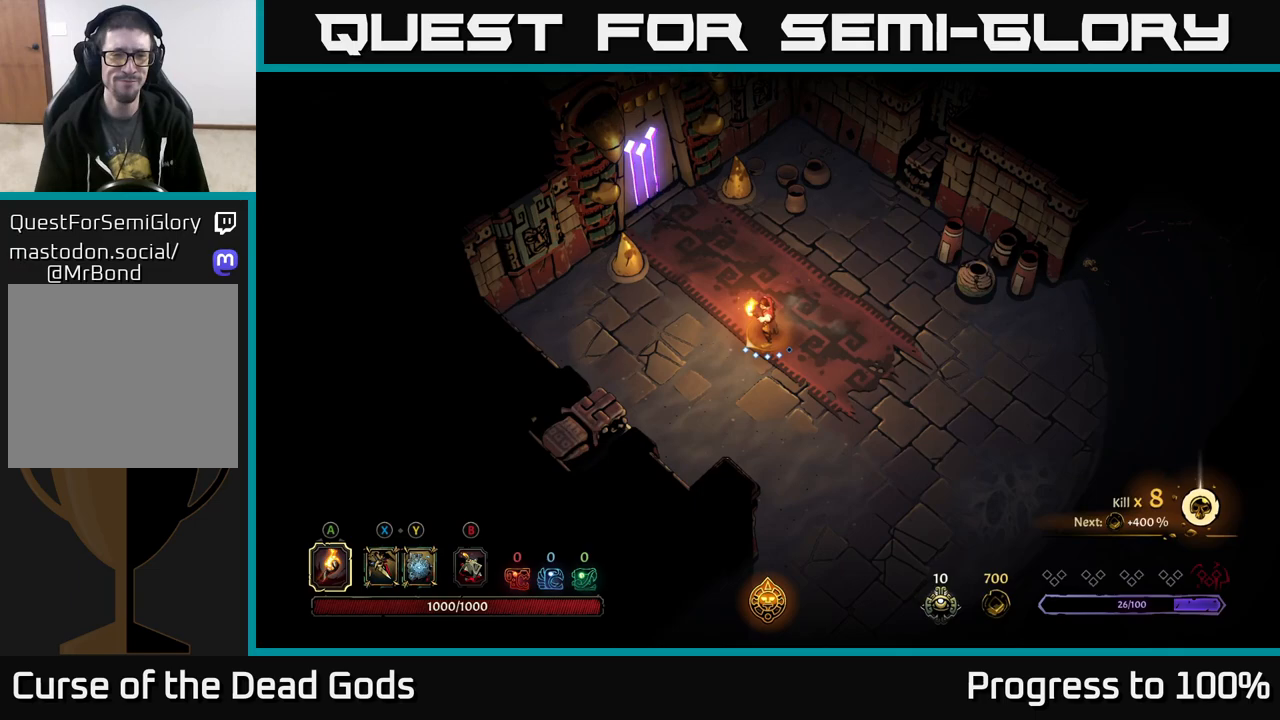
{"buttons": [], "left_stick": "up", "right_stick": "center", "events": [[267, "left_stick", "up"]]}
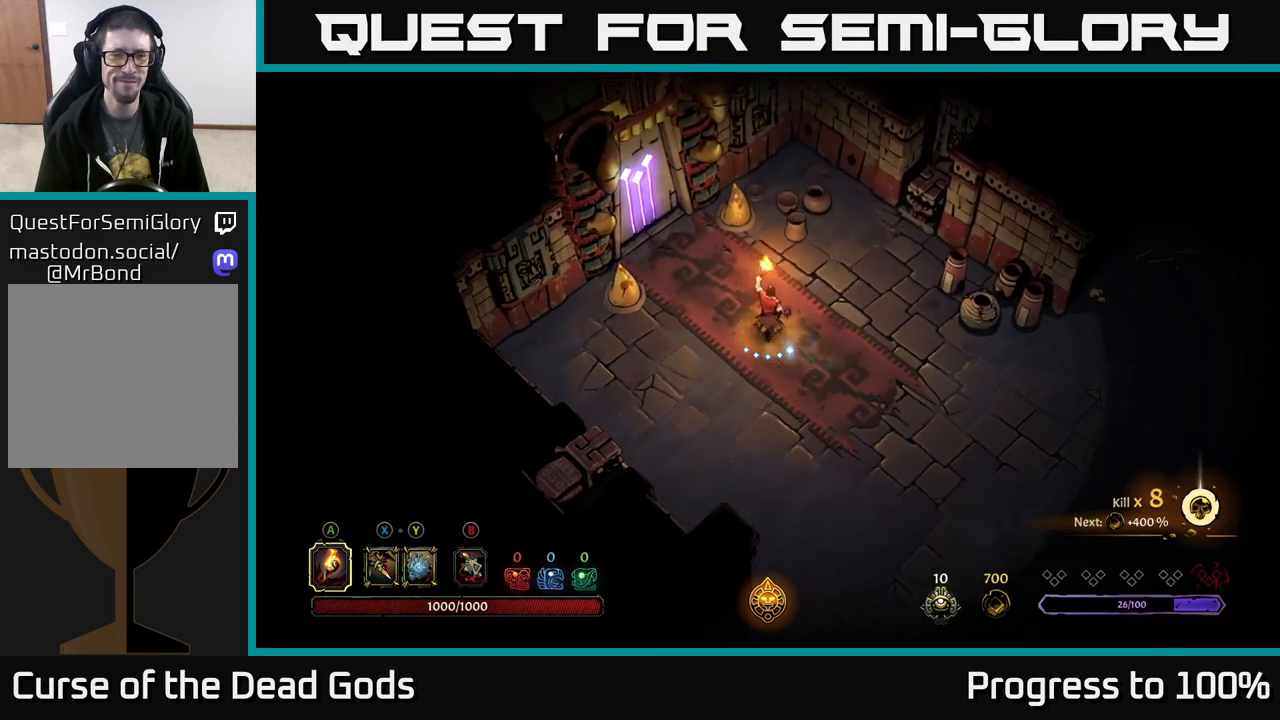
{"buttons": [], "left_stick": "up-left", "right_stick": "center", "events": [[133, "left_stick", "up-left"]]}
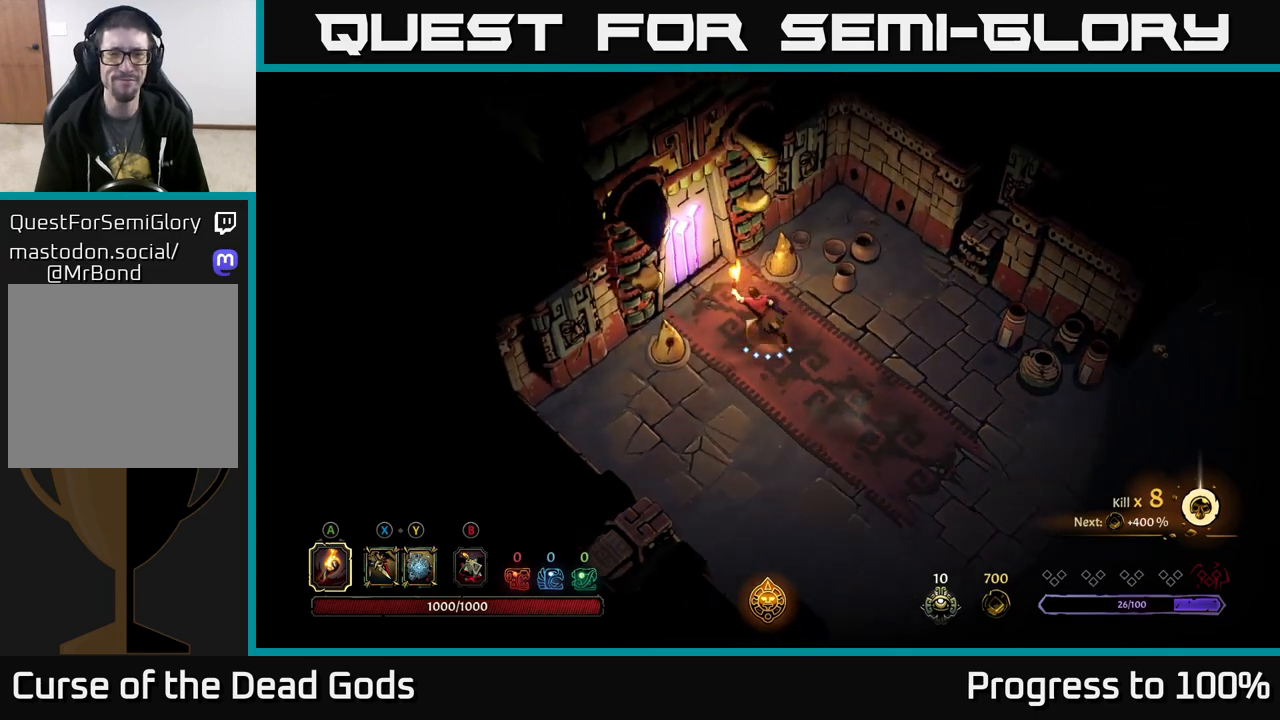
{"buttons": [], "left_stick": "center", "right_stick": "center", "events": [[267, "R1", "down"], [317, "left_stick", "center"], [383, "R1", "up"]]}
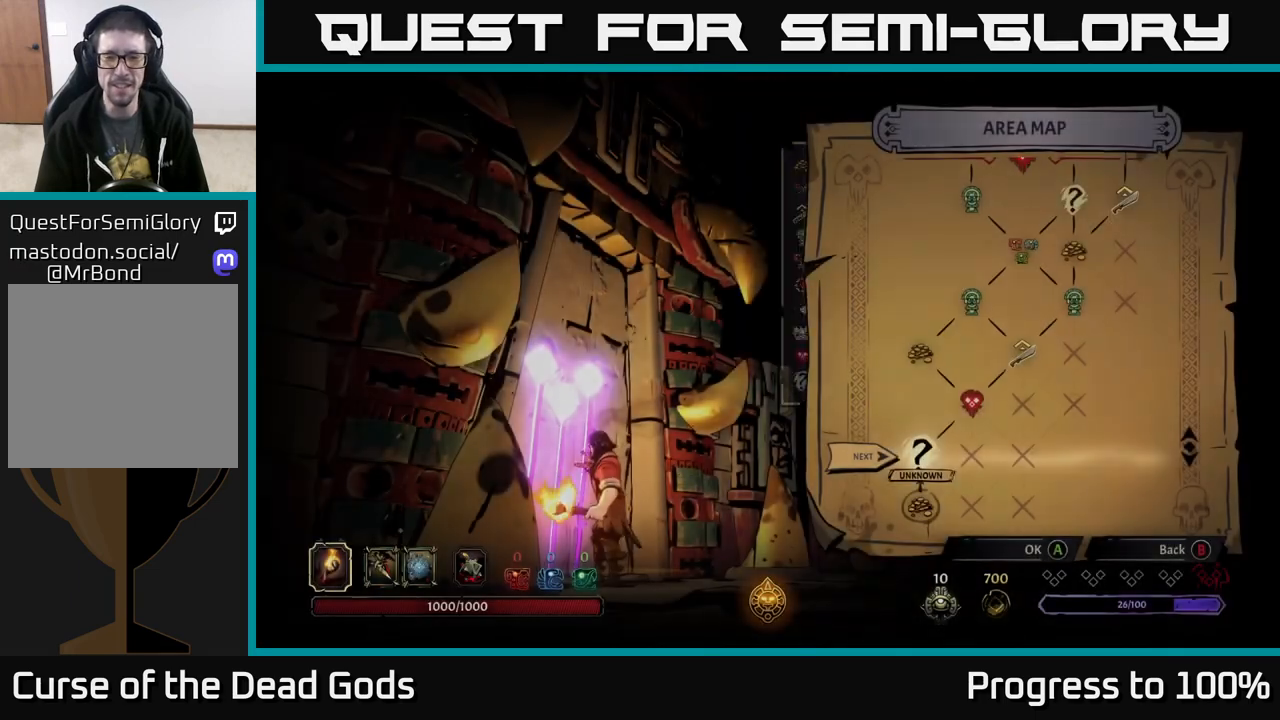
{"buttons": [], "left_stick": "center", "right_stick": "center", "events": []}
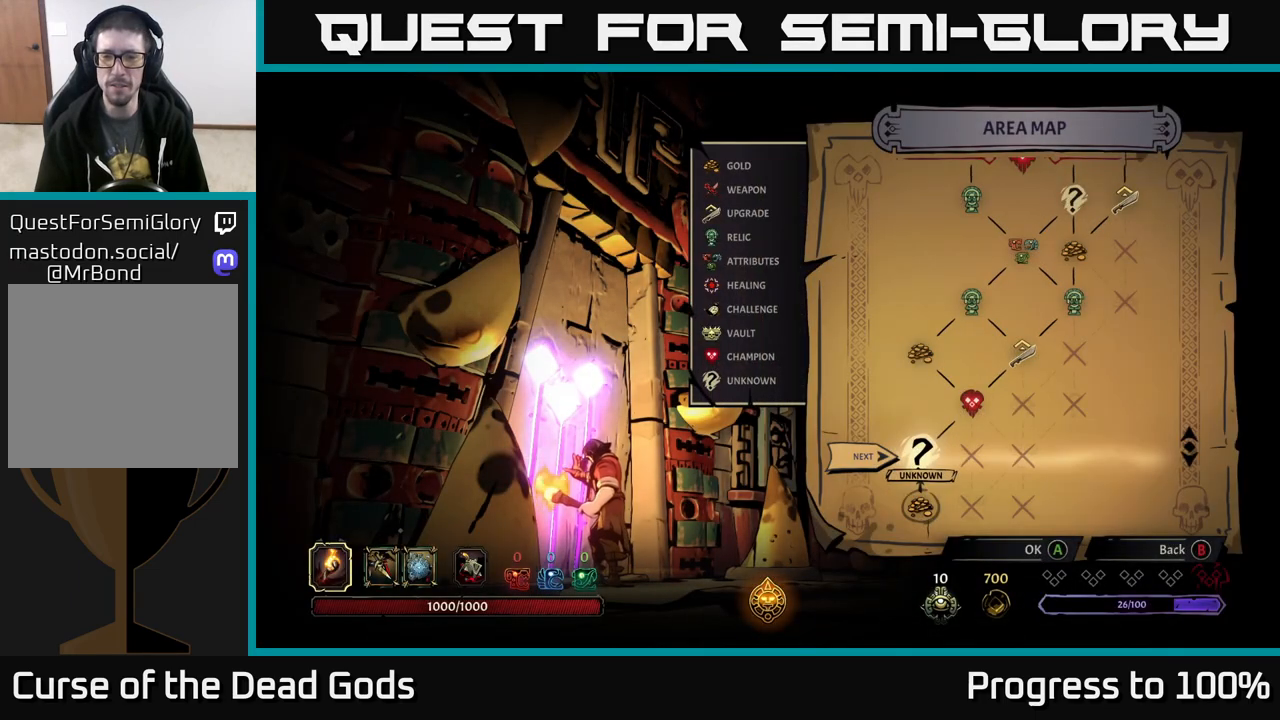
{"buttons": [], "left_stick": "center", "right_stick": "center", "events": [[200, "A", "down"], [300, "A", "up"]]}
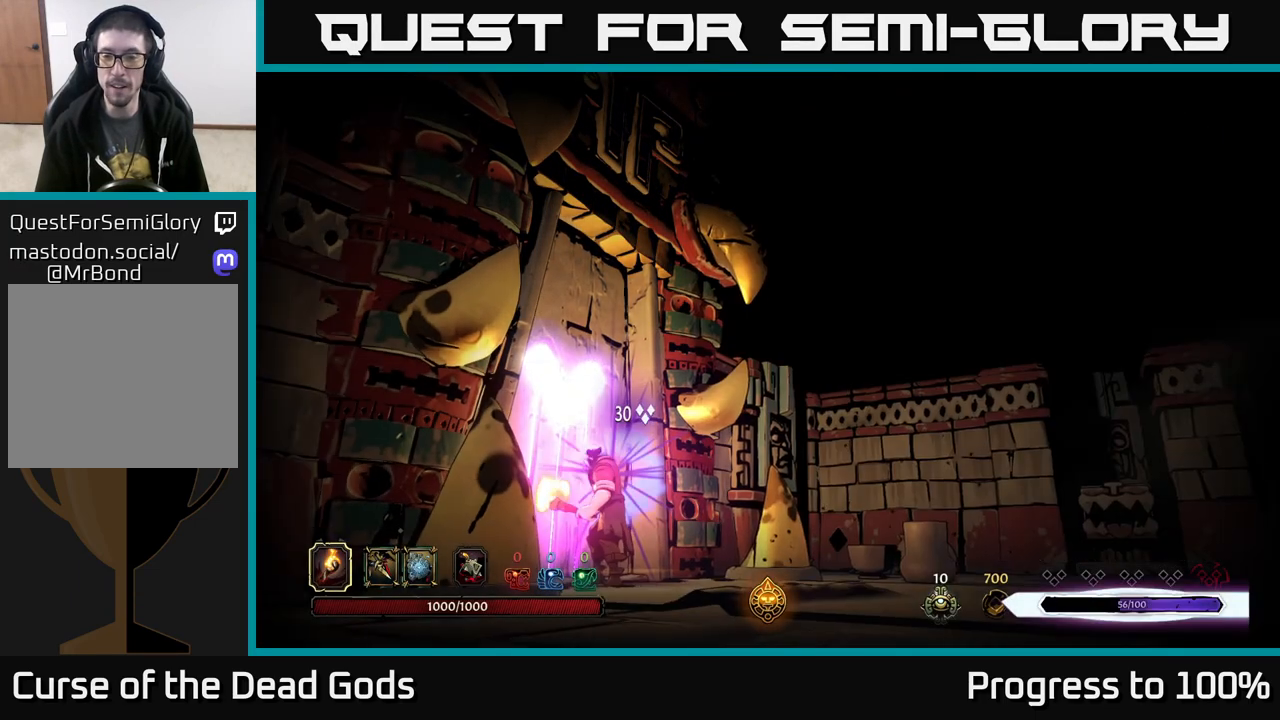
{"buttons": [], "left_stick": "center", "right_stick": "center", "events": []}
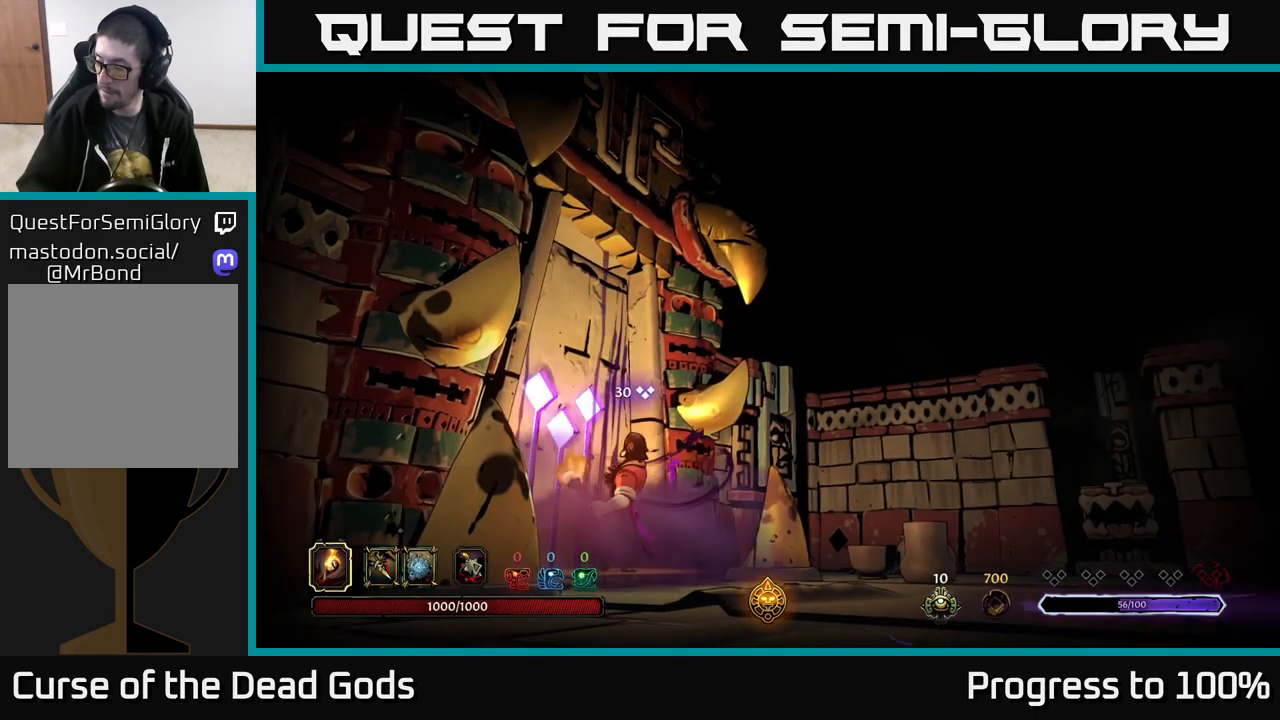
{"buttons": [], "left_stick": "center", "right_stick": "center", "events": []}
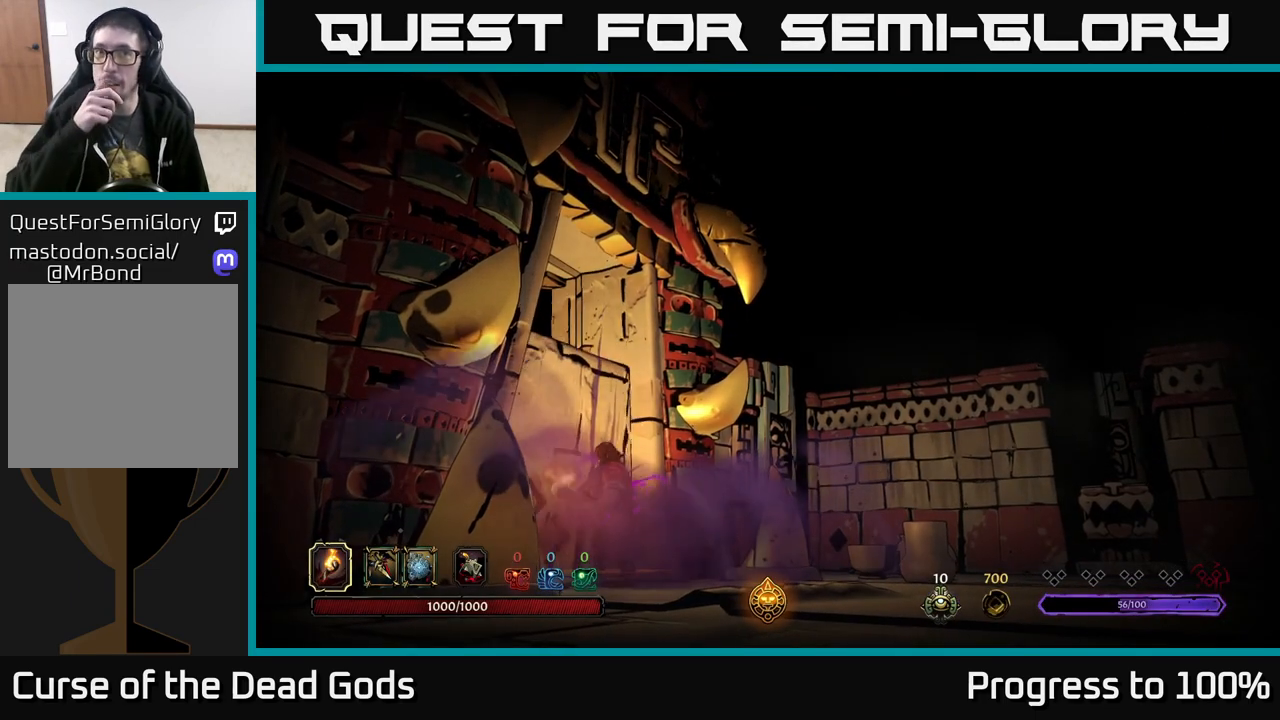
{"buttons": [], "left_stick": "center", "right_stick": "center", "events": []}
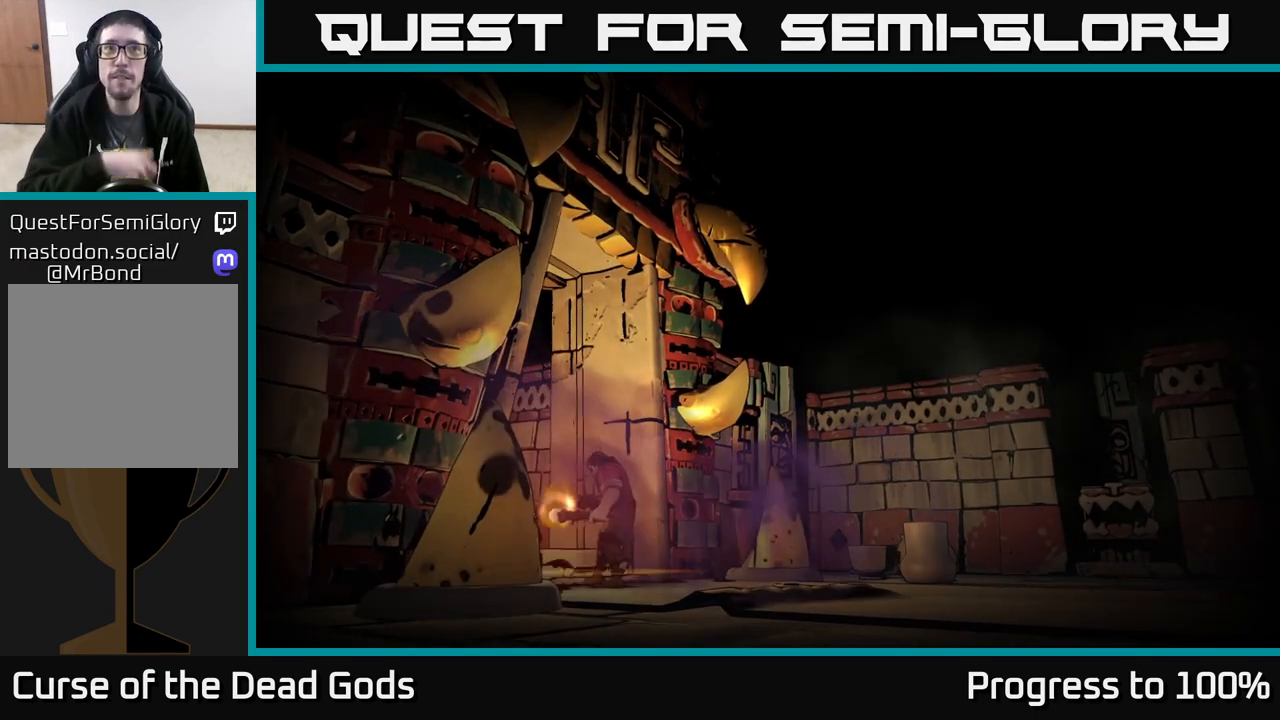
{"buttons": [], "left_stick": "center", "right_stick": "center", "events": []}
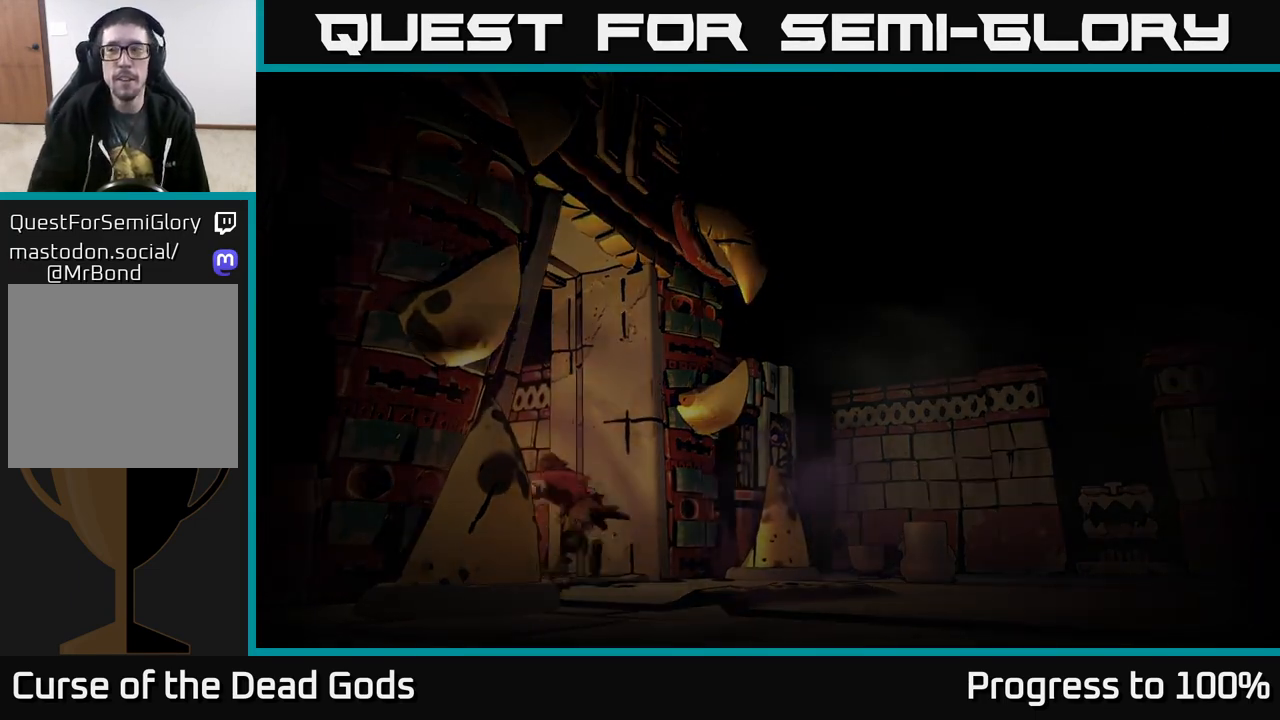
{"buttons": [], "left_stick": "center", "right_stick": "center", "events": []}
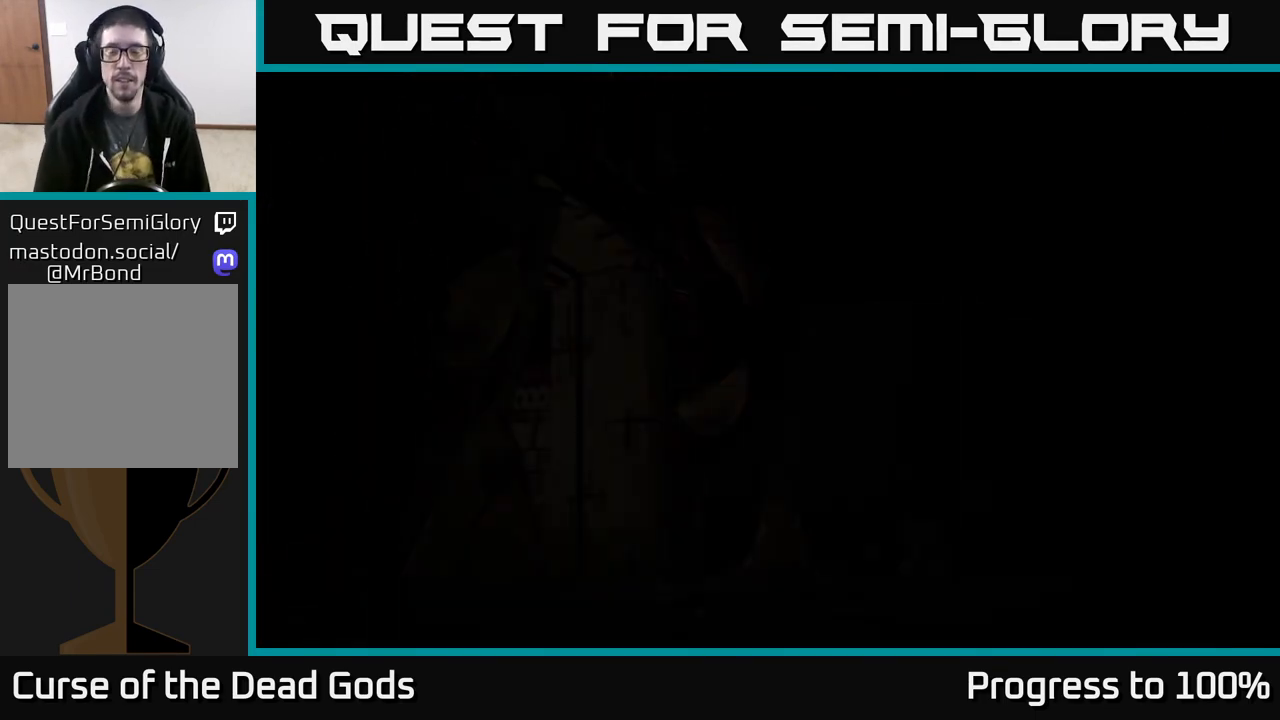
{"buttons": [], "left_stick": "center", "right_stick": "center", "events": []}
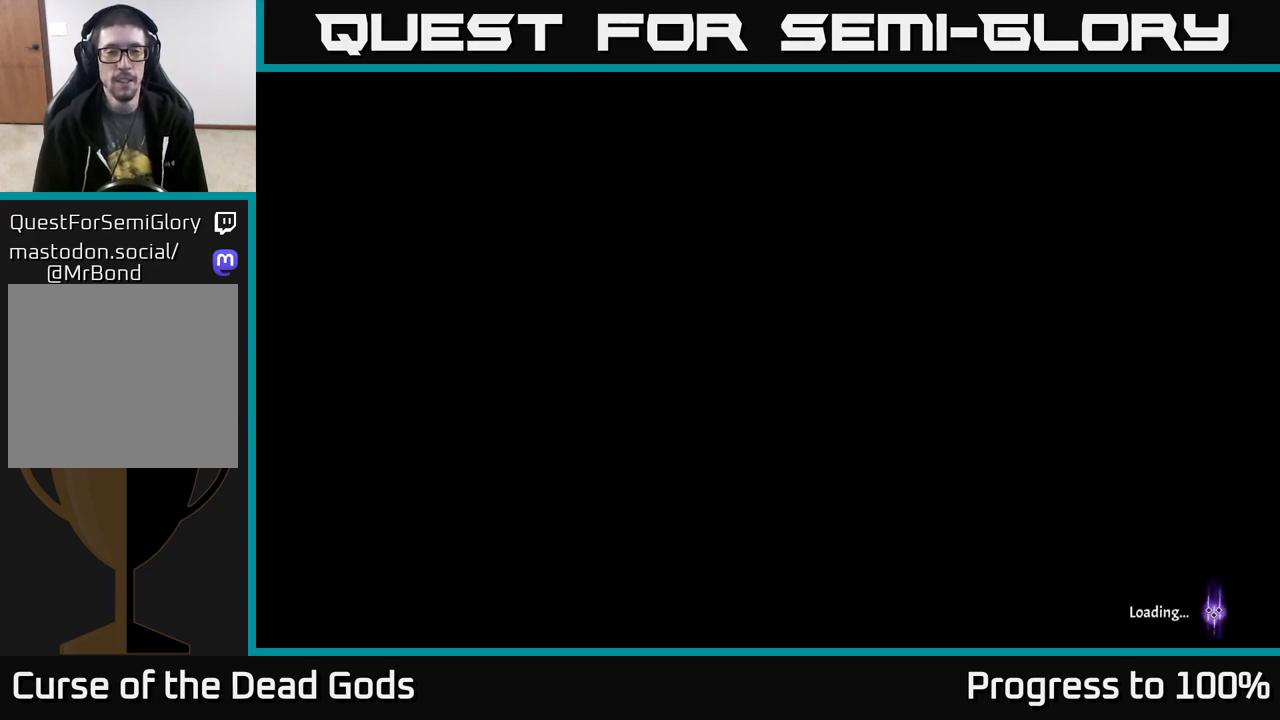
{"buttons": [], "left_stick": "center", "right_stick": "center", "events": []}
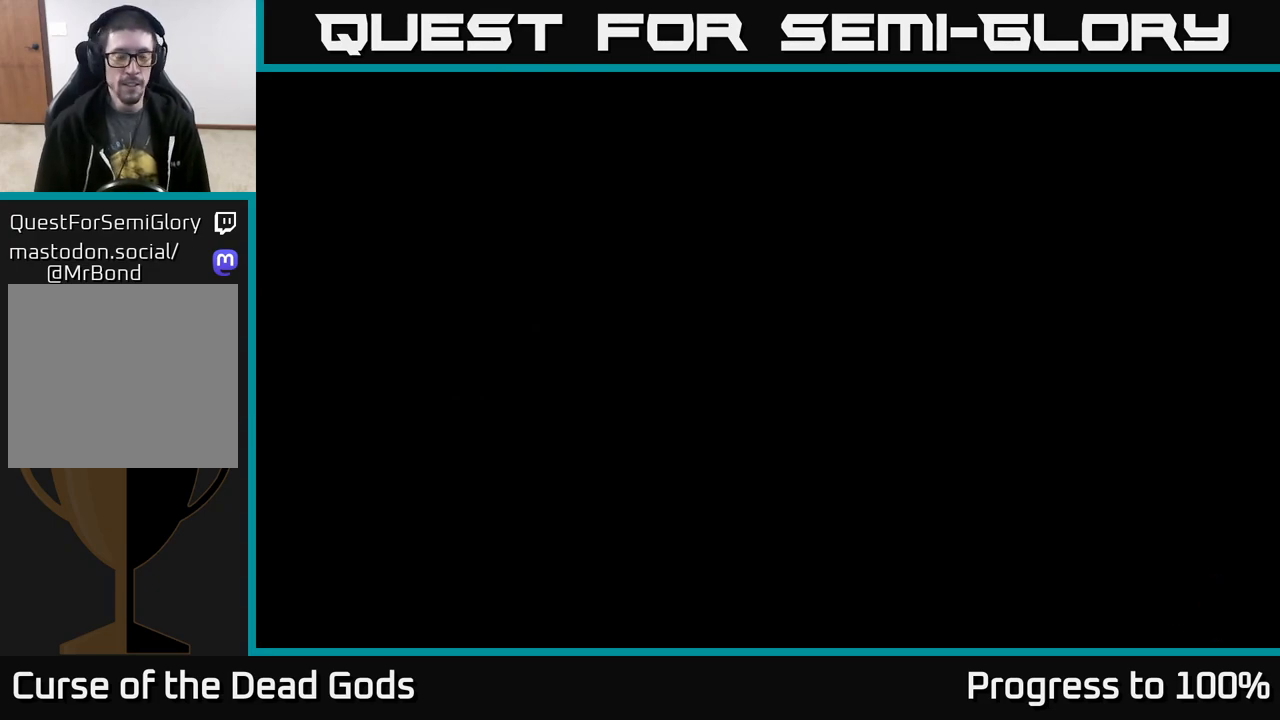
{"buttons": [], "left_stick": "center", "right_stick": "center", "events": []}
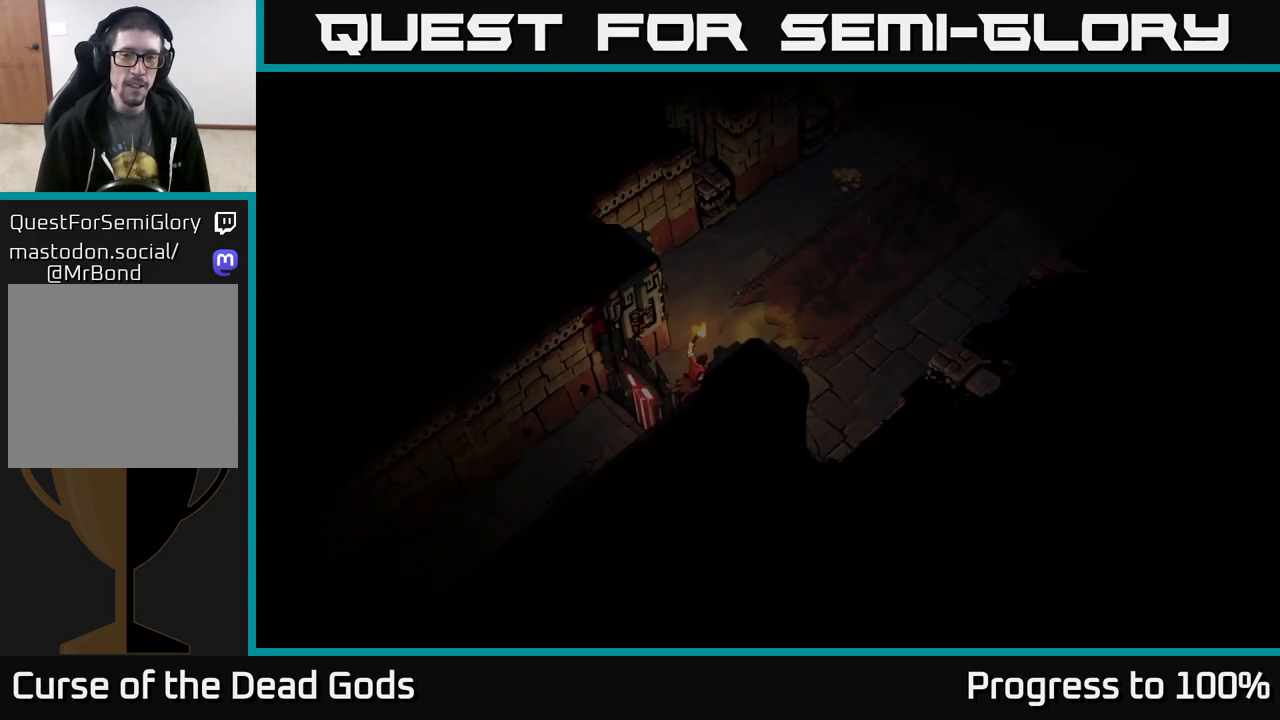
{"buttons": [], "left_stick": "up-right", "right_stick": "center", "events": [[400, "left_stick", "up-right"]]}
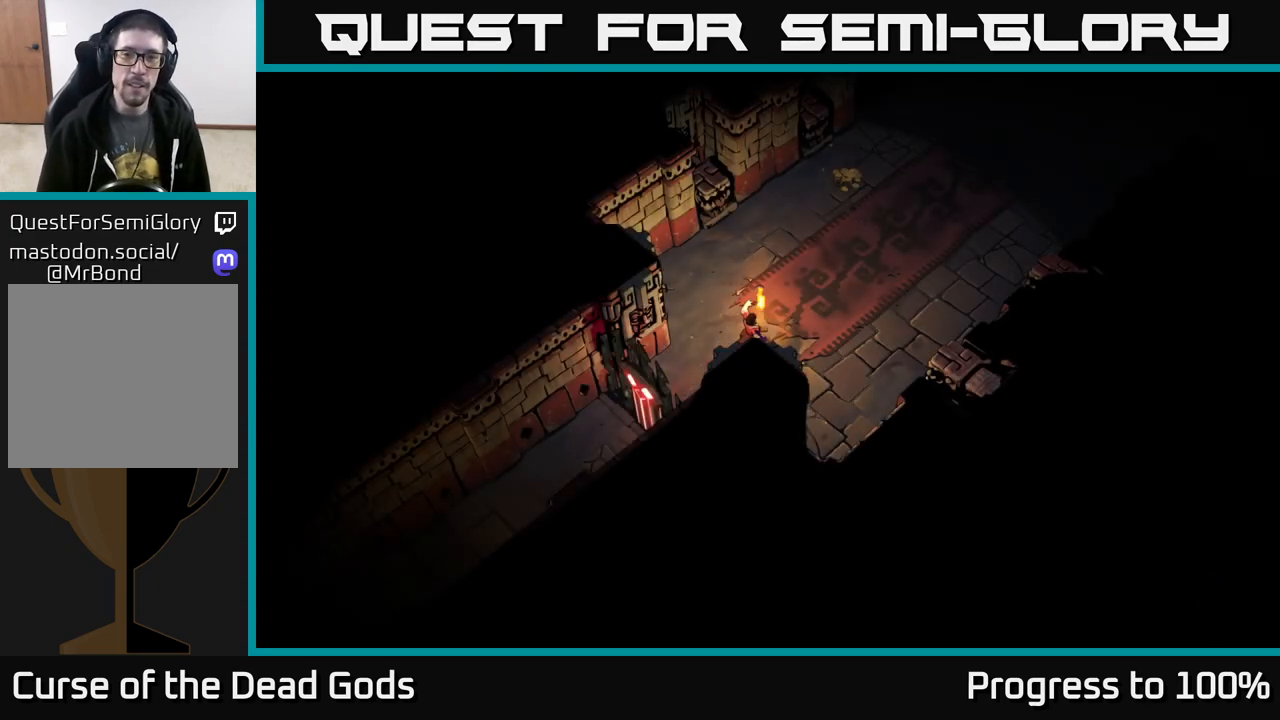
{"buttons": [], "left_stick": "up-right", "right_stick": "center", "events": []}
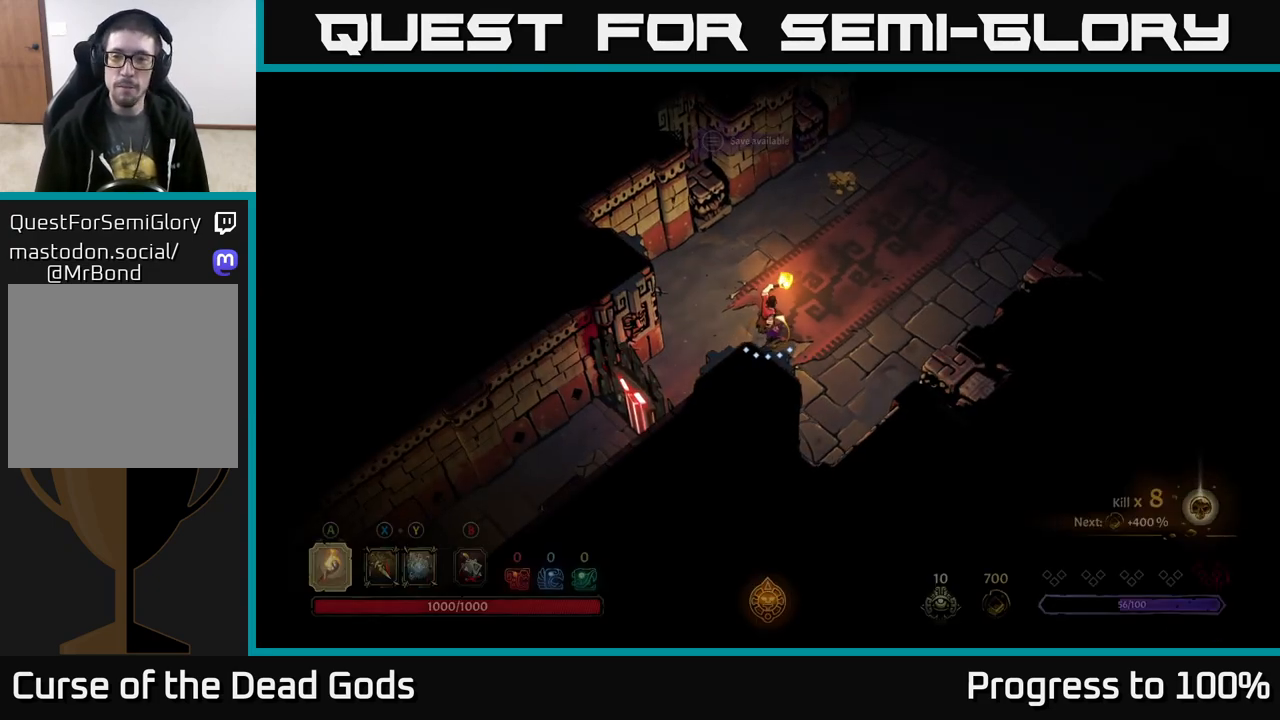
{"buttons": [], "left_stick": "up", "right_stick": "center", "events": [[300, "left_stick", "up"]]}
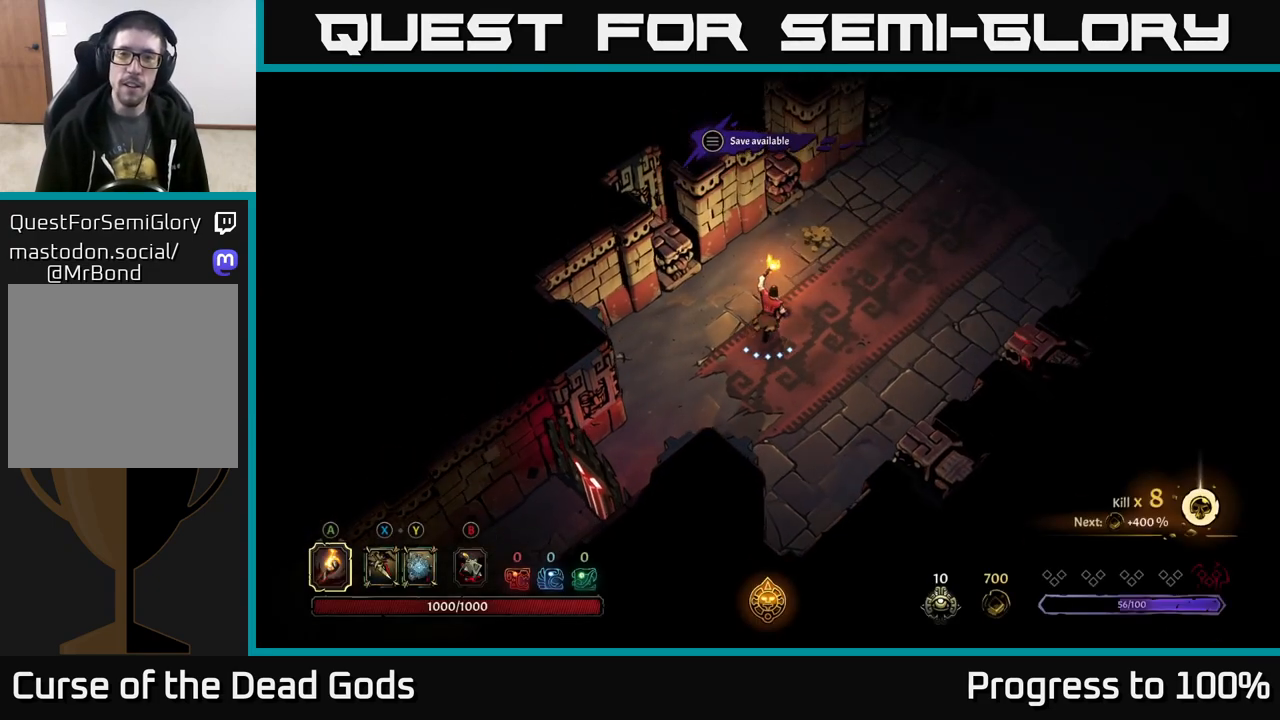
{"buttons": [], "left_stick": "up-right", "right_stick": "center", "events": [[383, "left_stick", "up-right"]]}
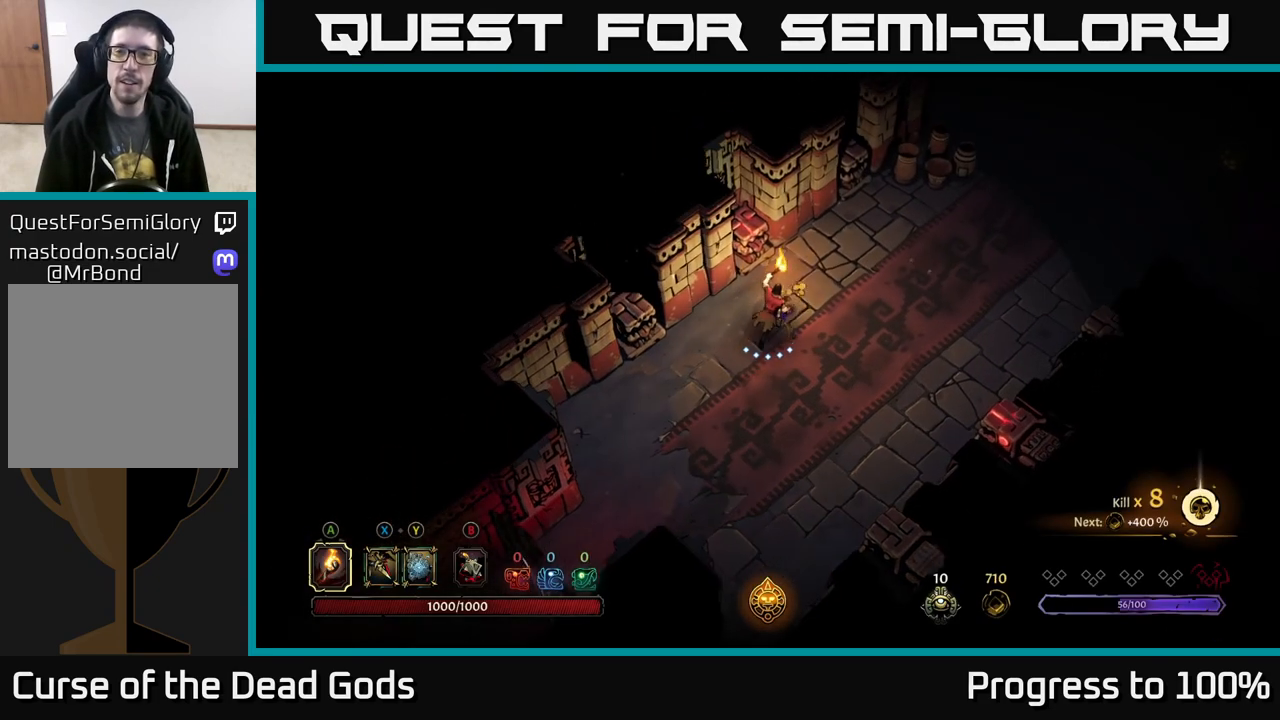
{"buttons": [], "left_stick": "up-right", "right_stick": "center", "events": []}
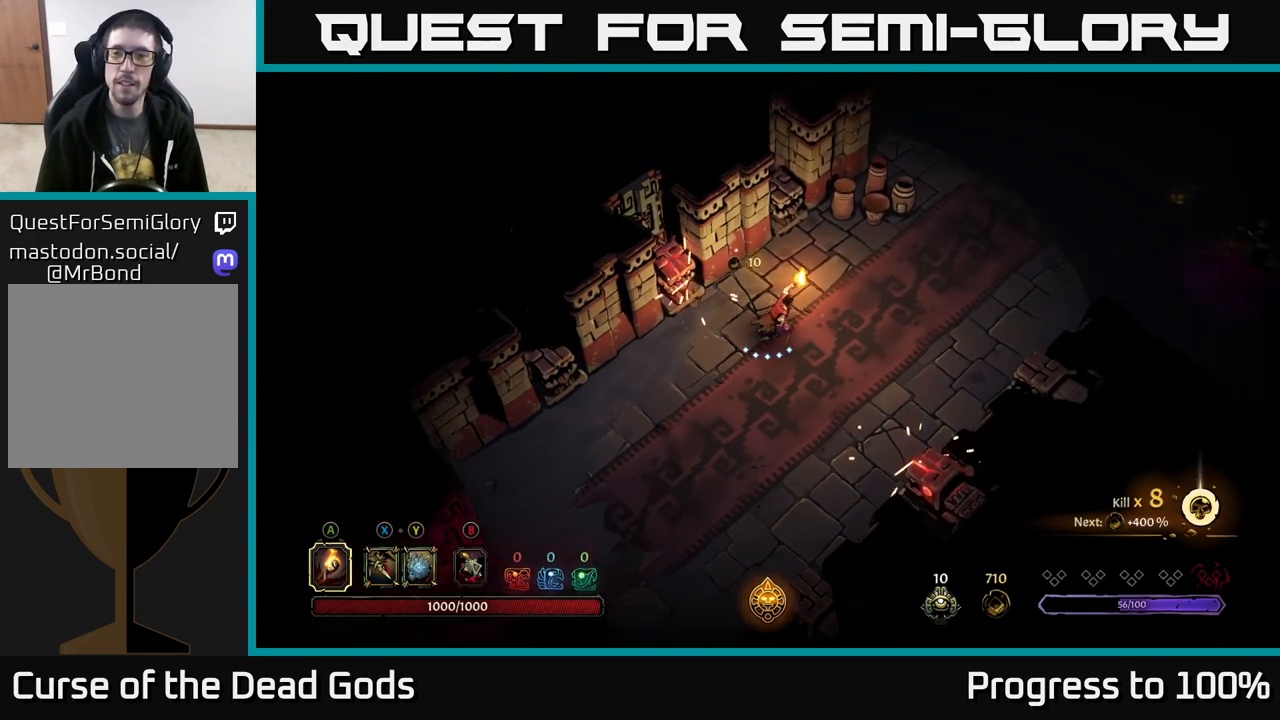
{"buttons": [], "left_stick": "up-right", "right_stick": "center", "events": []}
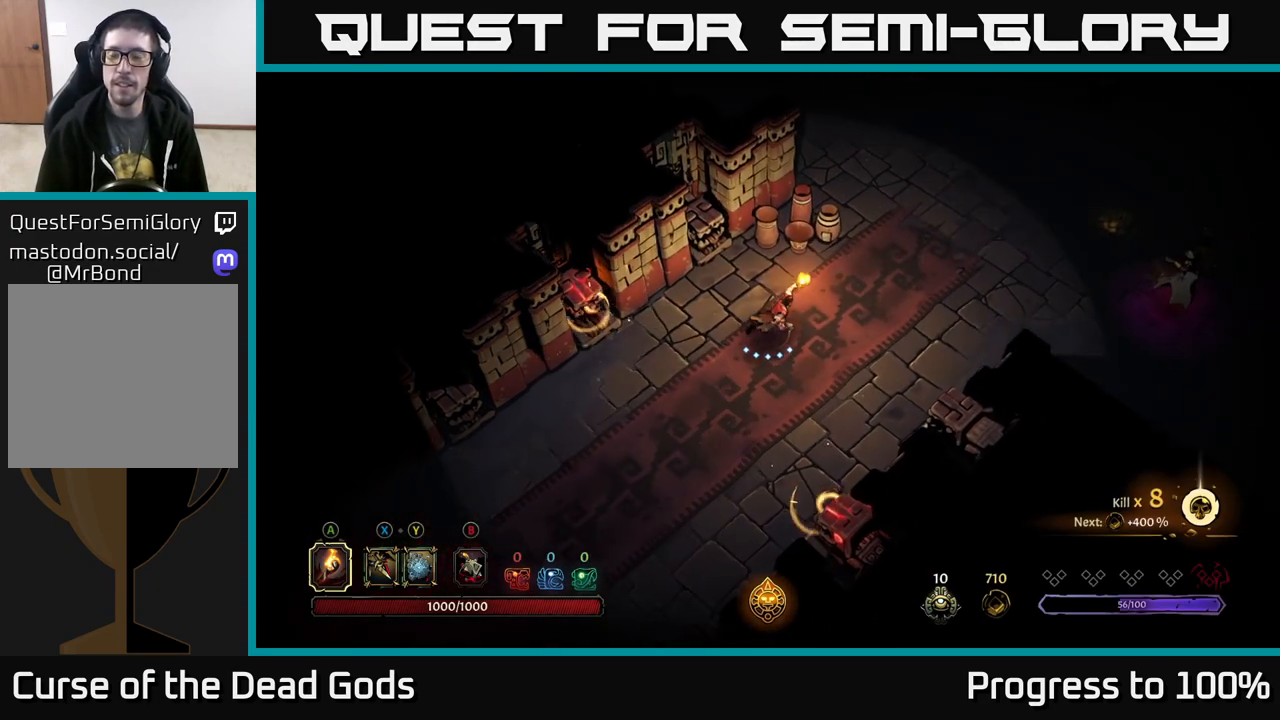
{"buttons": [], "left_stick": "right", "right_stick": "center", "events": [[233, "left_stick", "right"]]}
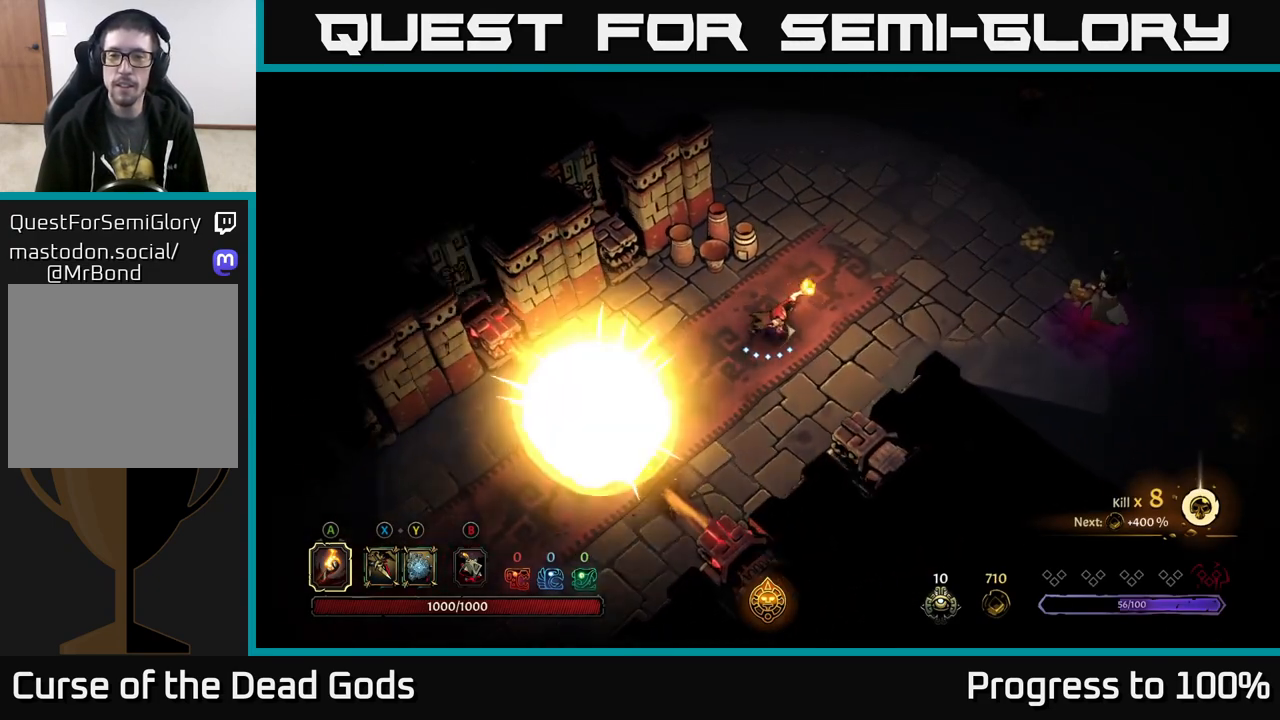
{"buttons": [], "left_stick": "right", "right_stick": "center", "events": [[233, "X", "down"], [283, "X", "up"], [417, "X", "down"], [467, "X", "up"]]}
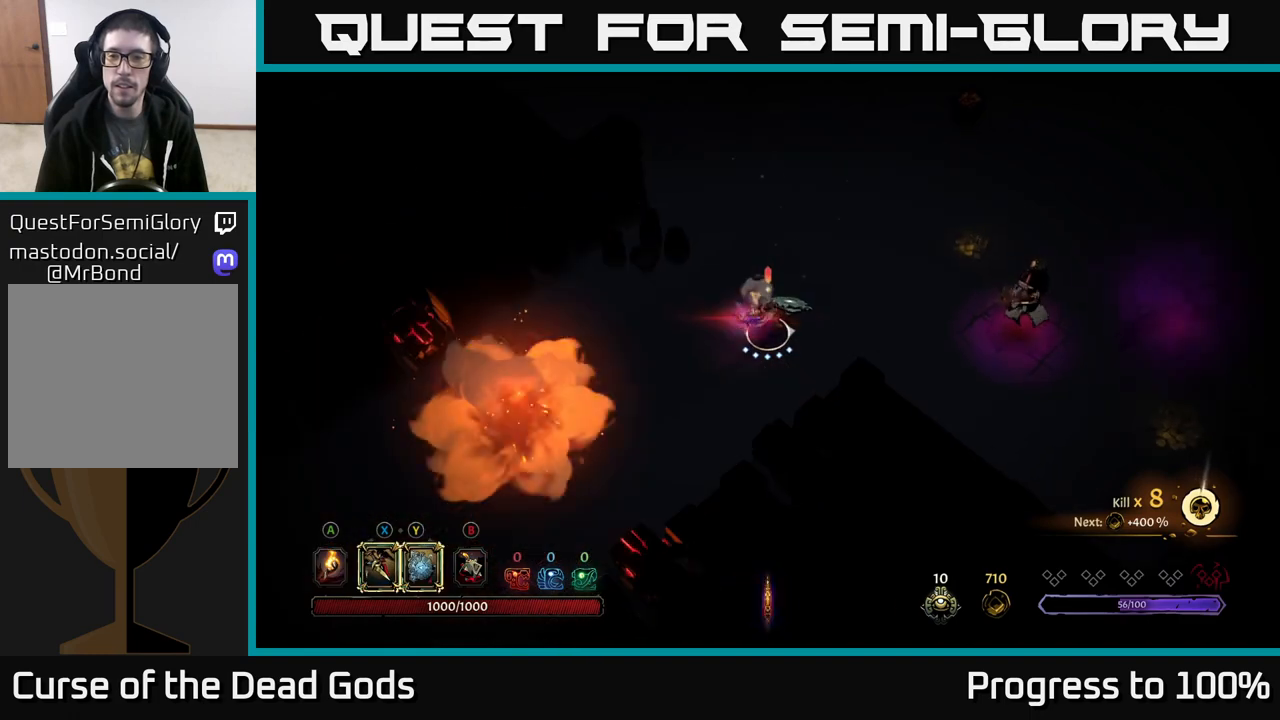
{"buttons": ["X"], "left_stick": "right", "right_stick": "center", "events": [[183, "X", "down"], [267, "X", "up"], [400, "X", "down"]]}
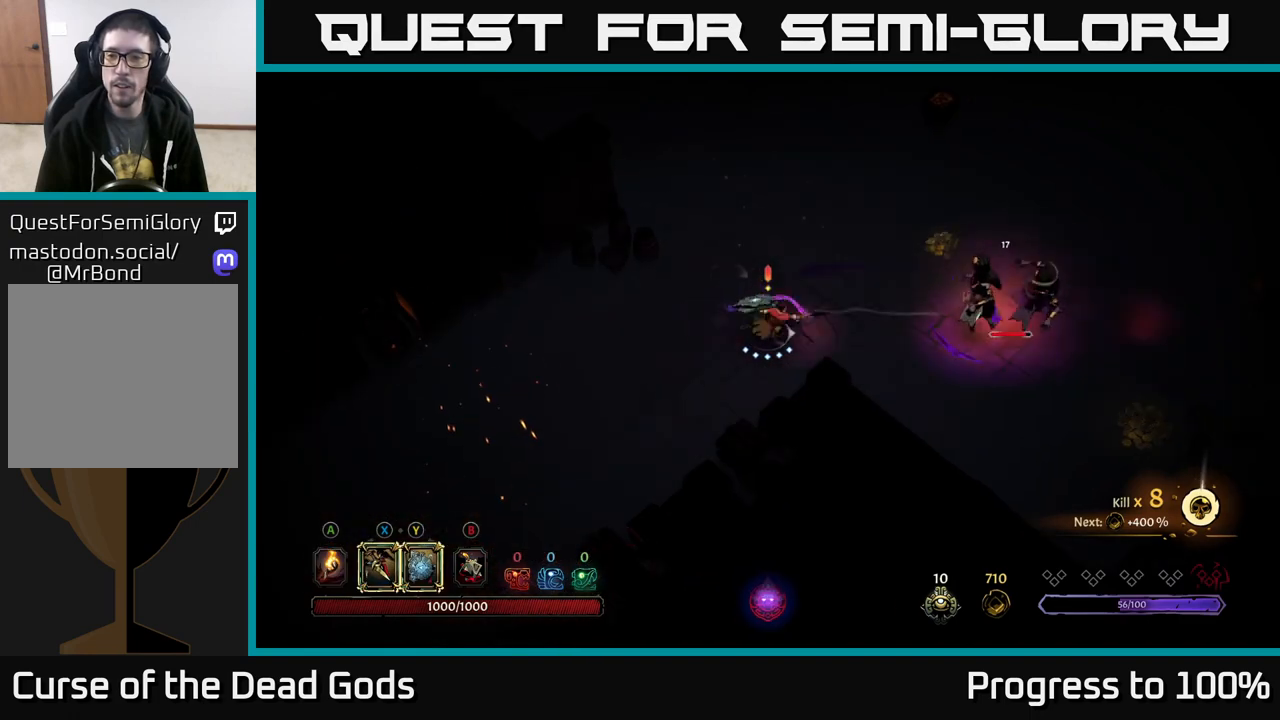
{"buttons": [], "left_stick": "right", "right_stick": "center", "events": [[33, "X", "up"]]}
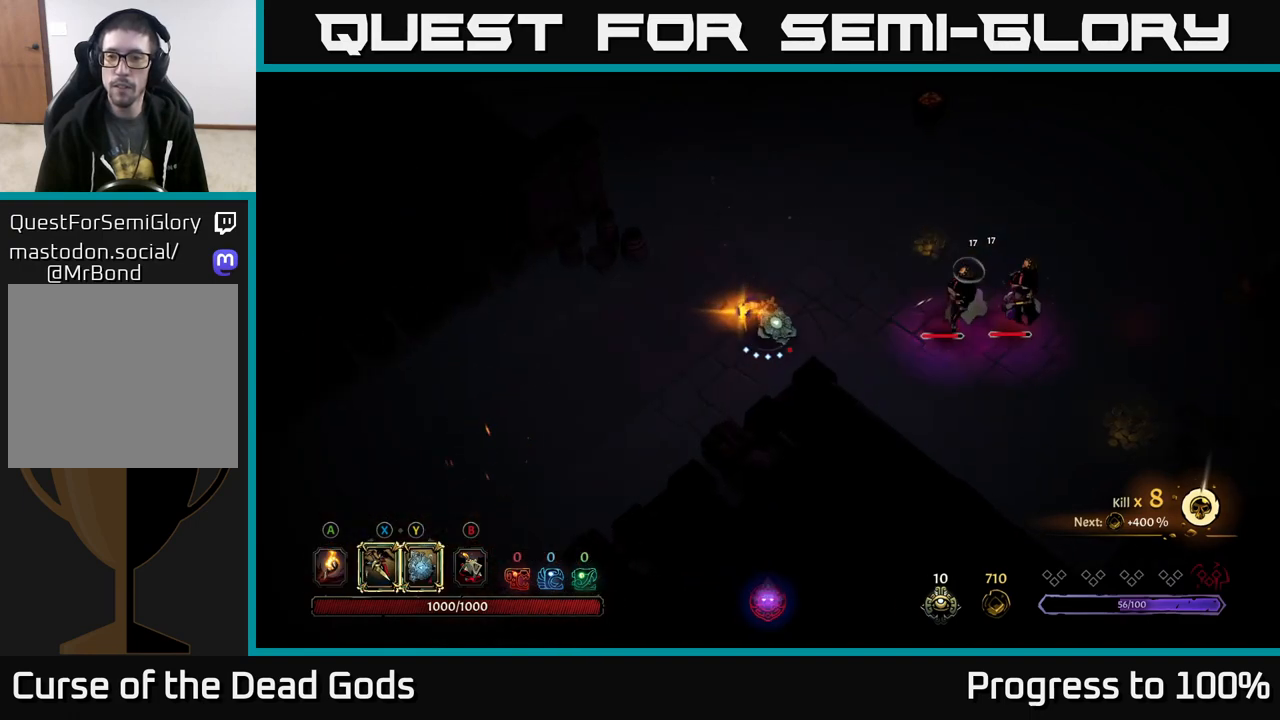
{"buttons": [], "left_stick": "right", "right_stick": "center", "events": [[117, "left_stick", "center"], [250, "left_stick", "right"]]}
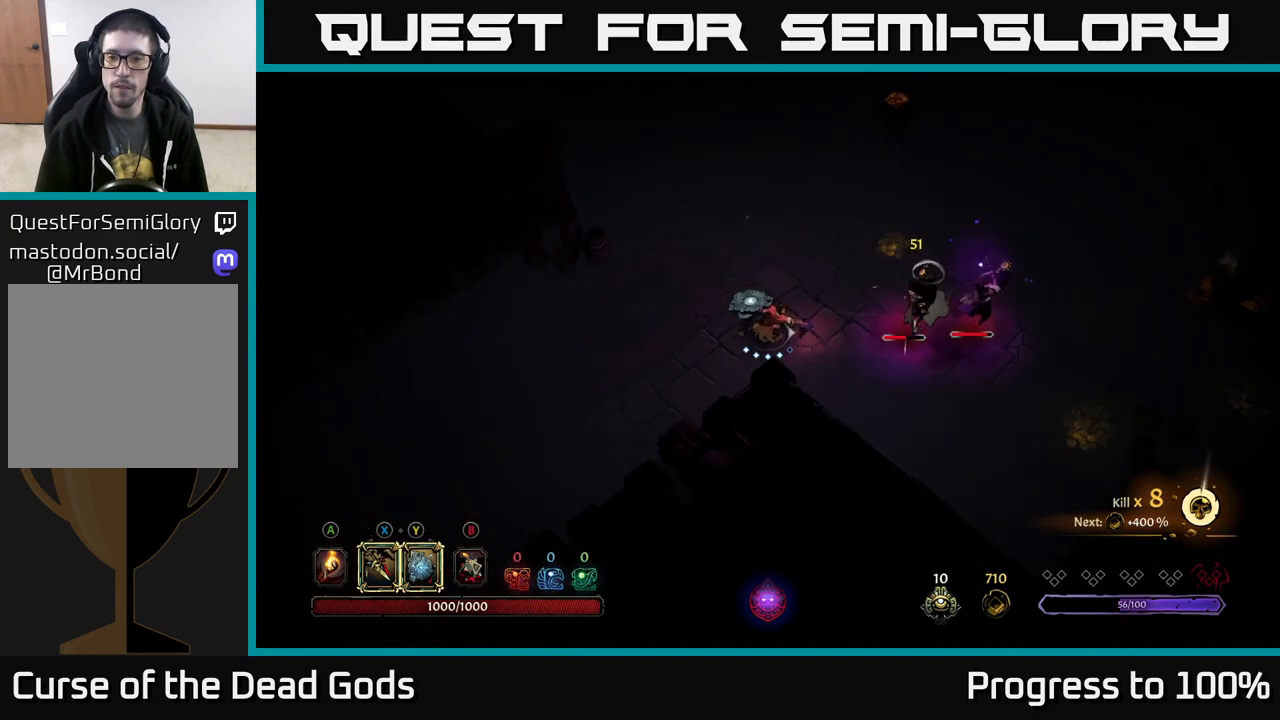
{"buttons": ["Y"], "left_stick": "right", "right_stick": "center", "events": [[250, "Y", "down"]]}
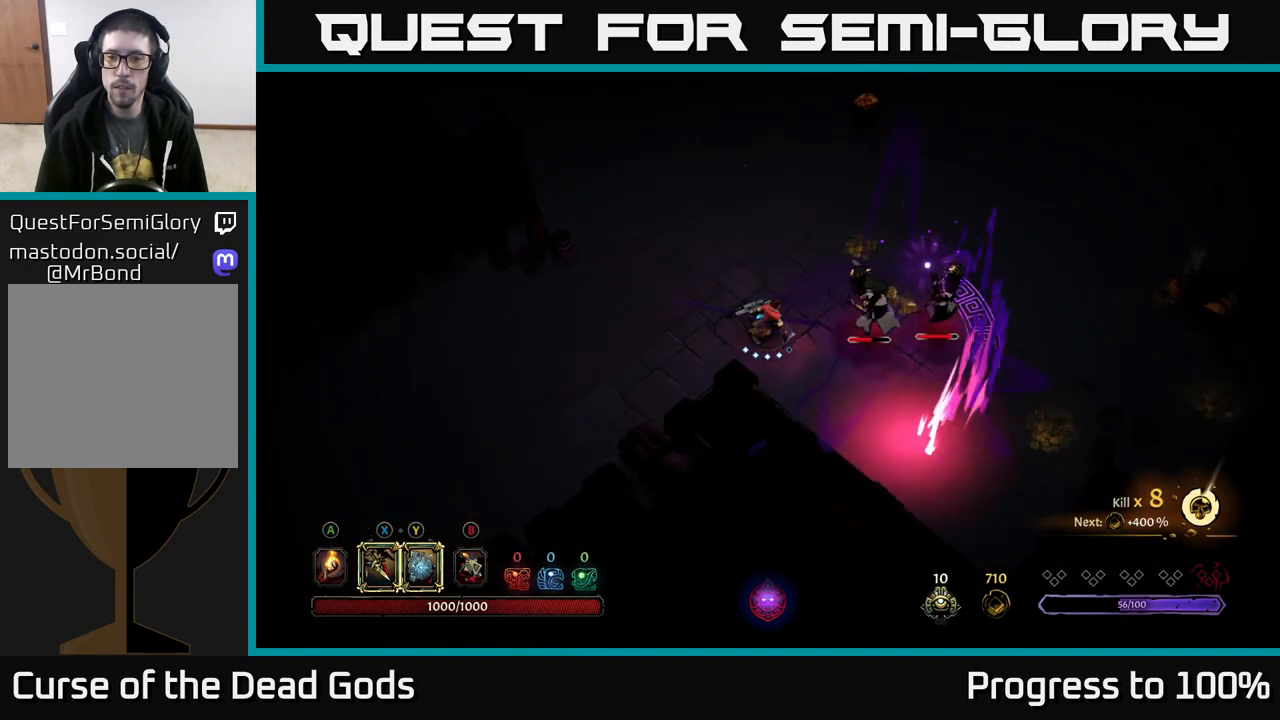
{"buttons": [], "left_stick": "right", "right_stick": "center", "events": [[217, "Y", "up"]]}